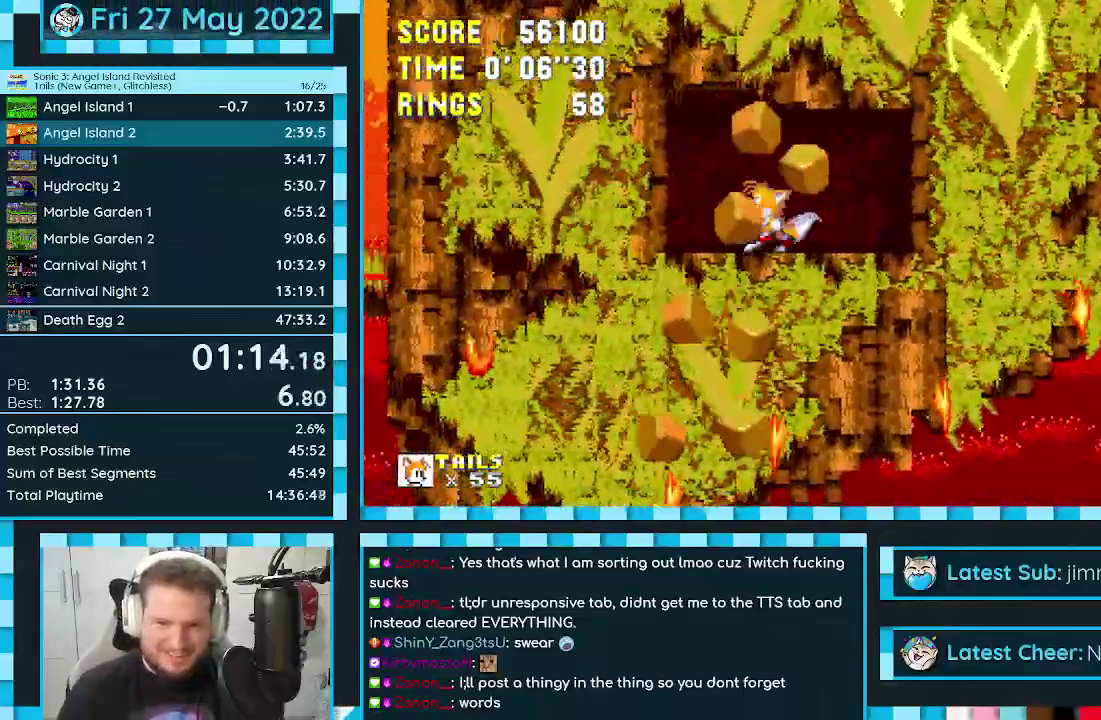
Gameplay with a controller (Xbox layout); each line is a JSON object with the inputs held at the frame after it. "events" lists button and stick changes between this image and that frame as [ms after this image, input, new state], when the widget could be followed in between. Not read: L2 L3 R2 R3.
{"buttons": [], "events": [[167, "A", "down"], [300, "A", "up"], [300, "DPAD_LEFT", "up"]]}
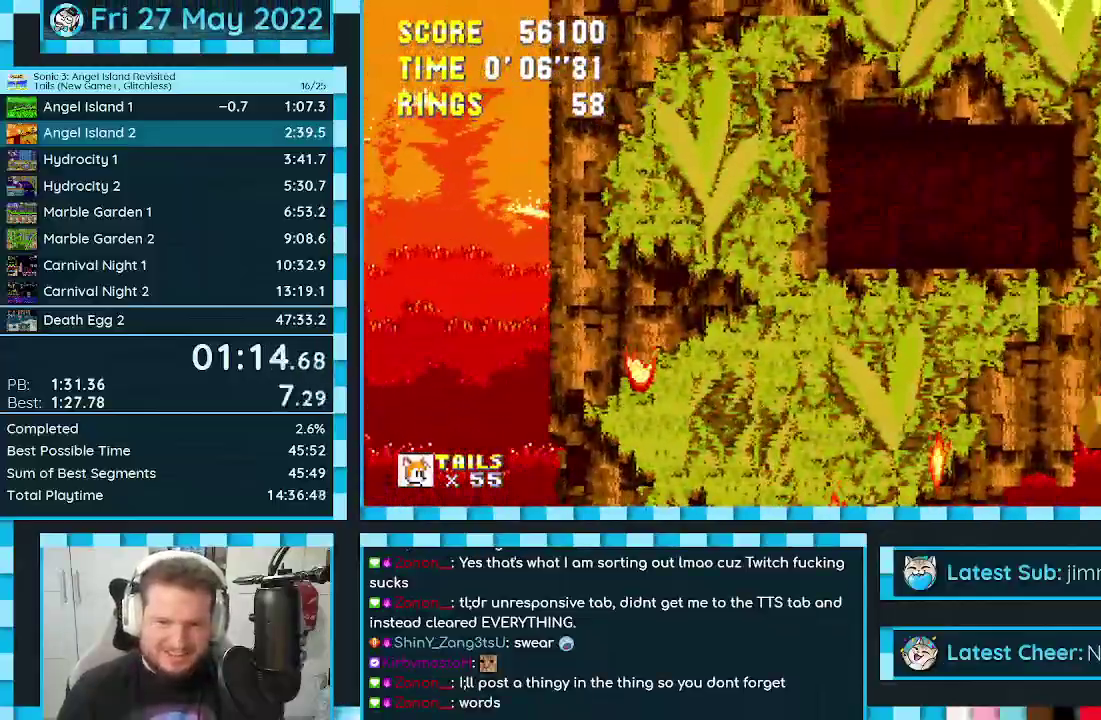
{"buttons": [], "events": [[333, "A", "down"], [433, "A", "up"]]}
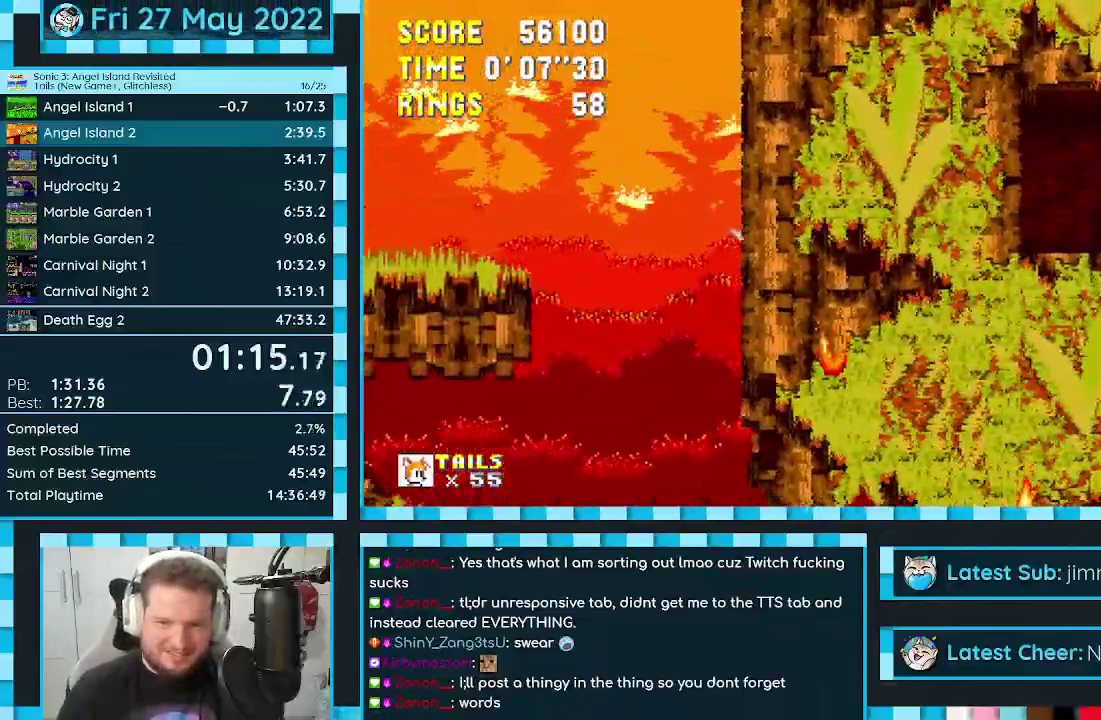
{"buttons": ["DPAD_LEFT"], "events": [[67, "DPAD_RIGHT", "down"], [350, "DPAD_RIGHT", "up"], [400, "DPAD_LEFT", "down"], [450, "DPAD_UP", "down"], [500, "DPAD_UP", "up"]]}
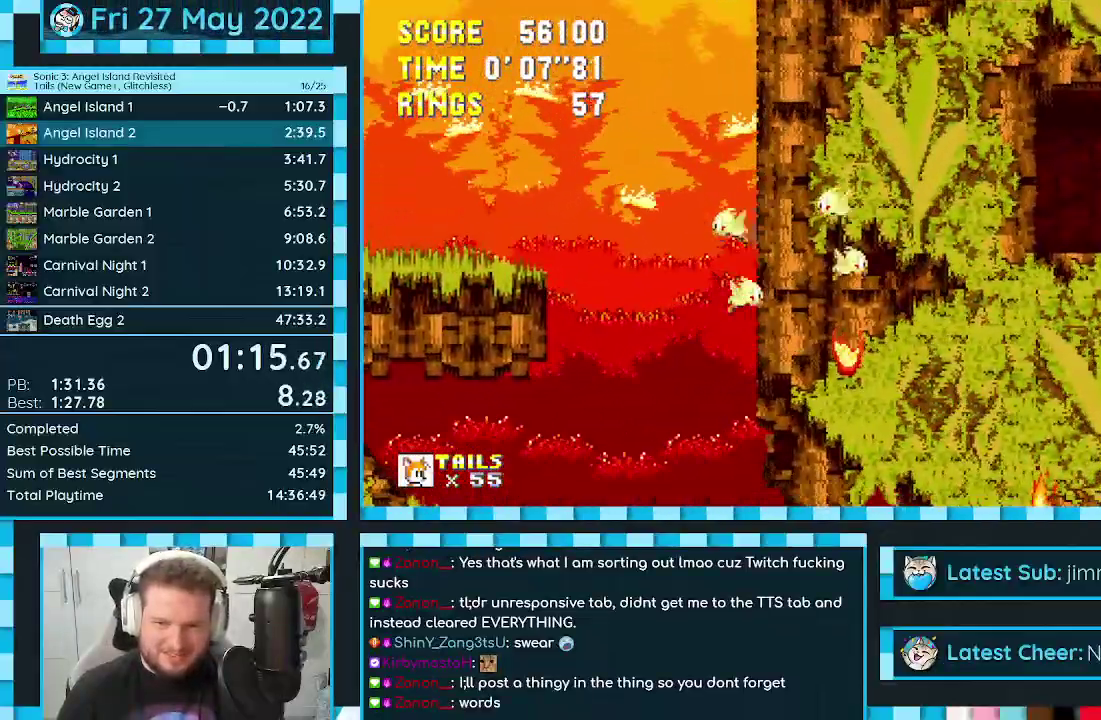
{"buttons": [], "events": [[250, "DPAD_LEFT", "up"], [417, "DPAD_LEFT", "down"], [483, "DPAD_LEFT", "up"]]}
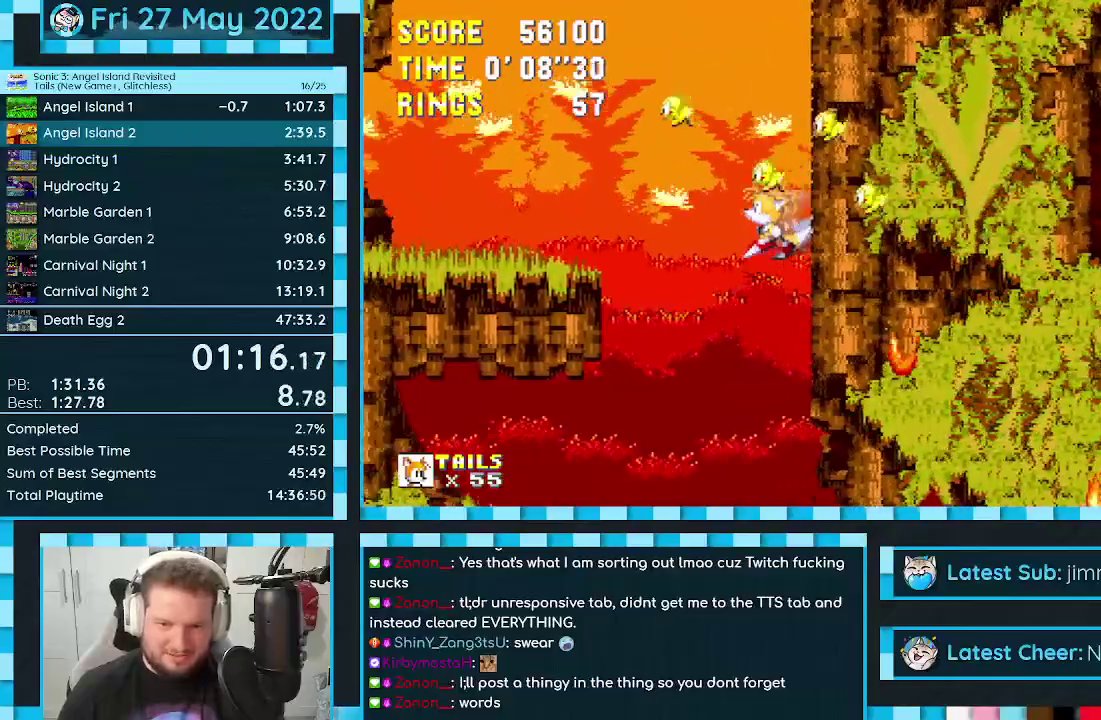
{"buttons": ["DPAD_RIGHT"], "events": [[100, "DPAD_RIGHT", "down"], [400, "DPAD_RIGHT", "up"], [483, "DPAD_RIGHT", "down"]]}
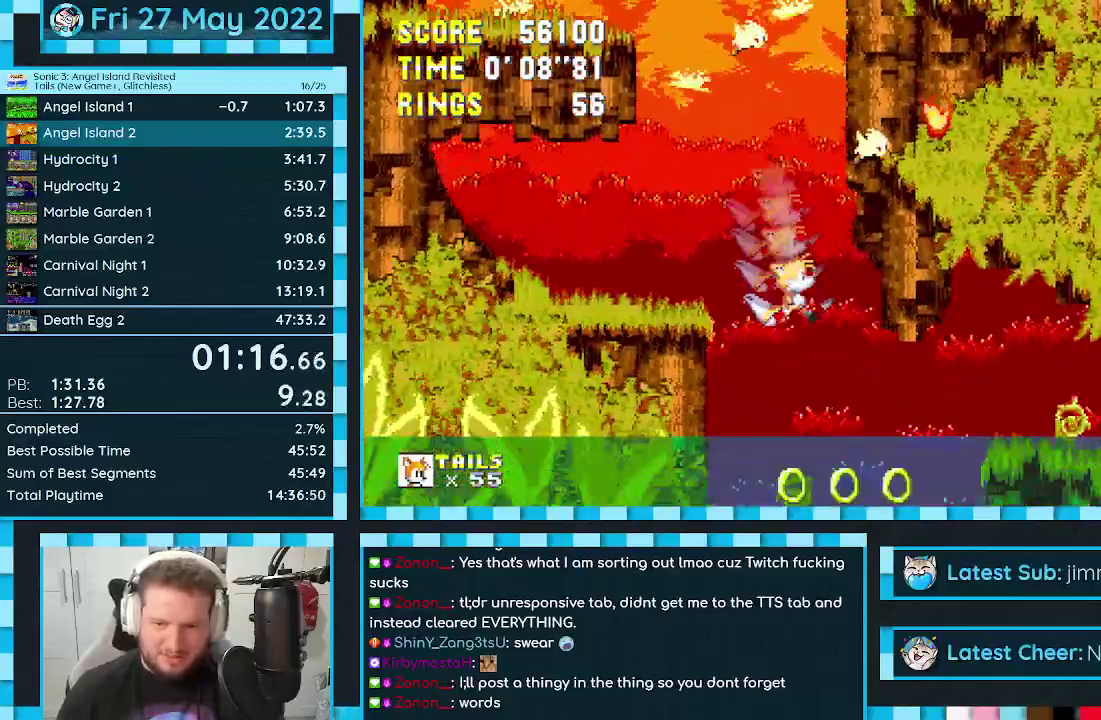
{"buttons": ["DPAD_RIGHT"], "events": [[300, "A", "down"], [467, "A", "up"]]}
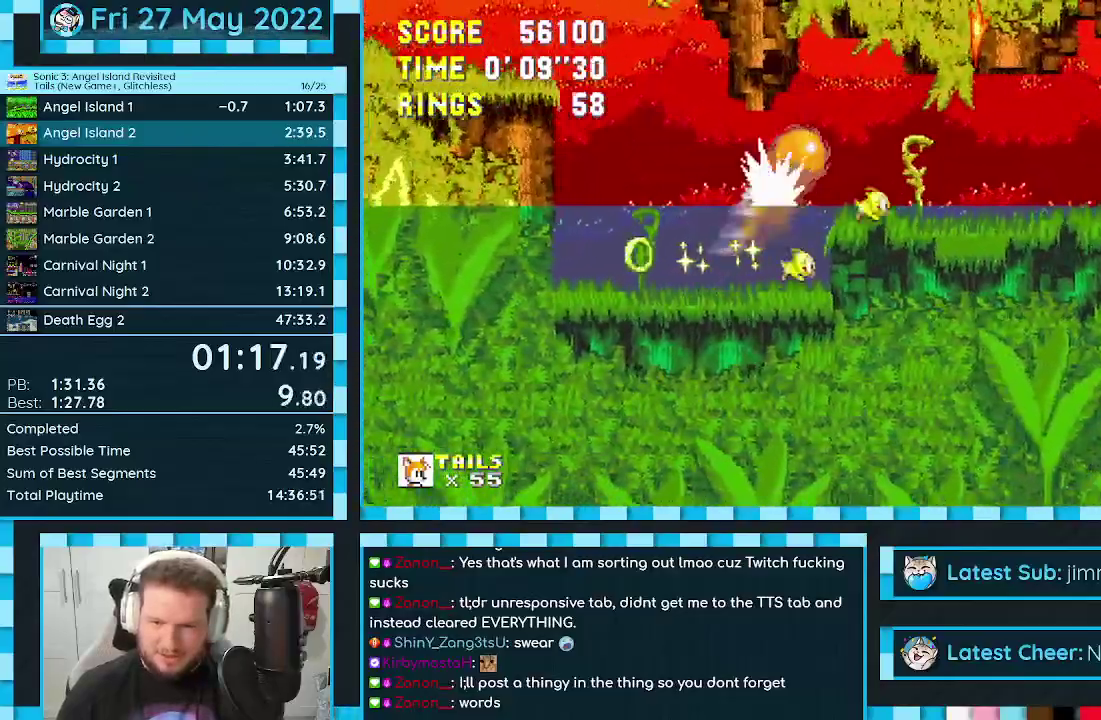
{"buttons": ["DPAD_RIGHT"], "events": []}
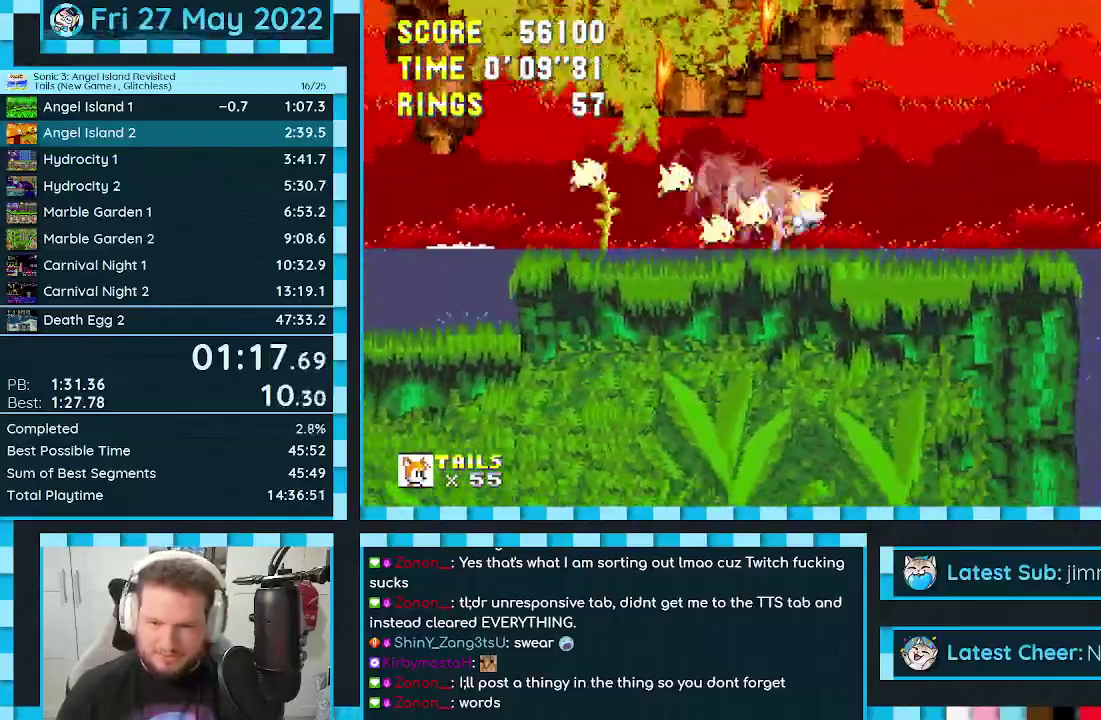
{"buttons": ["DPAD_RIGHT"], "events": [[200, "A", "down"], [333, "A", "up"]]}
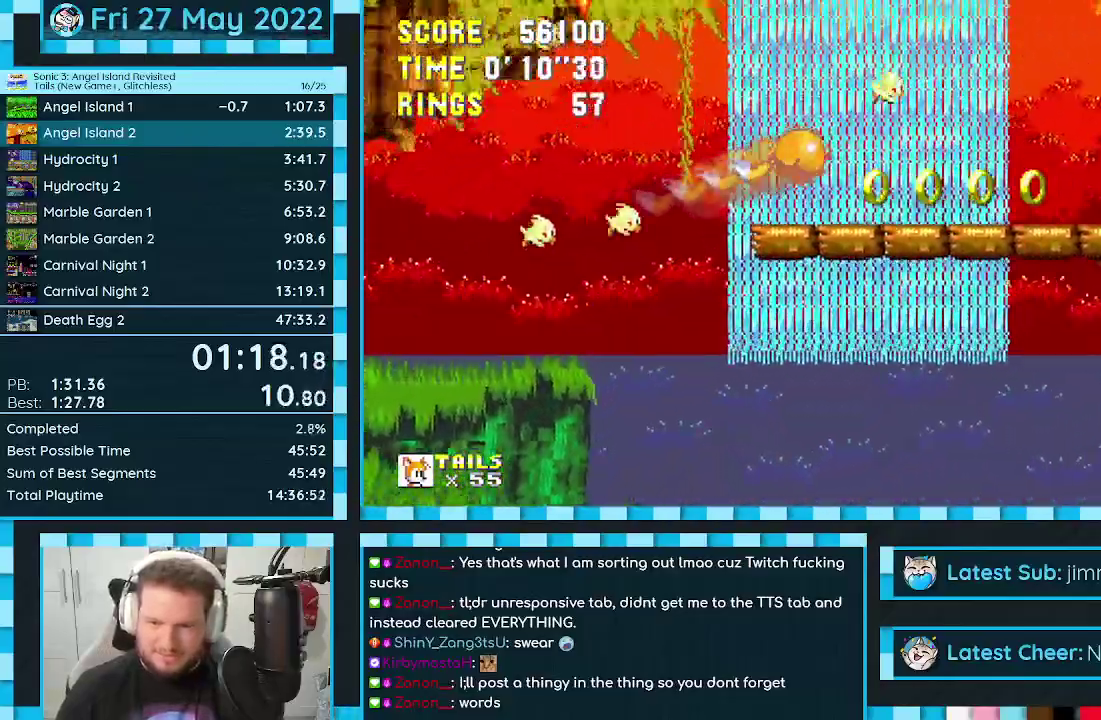
{"buttons": [], "events": [[433, "DPAD_RIGHT", "up"]]}
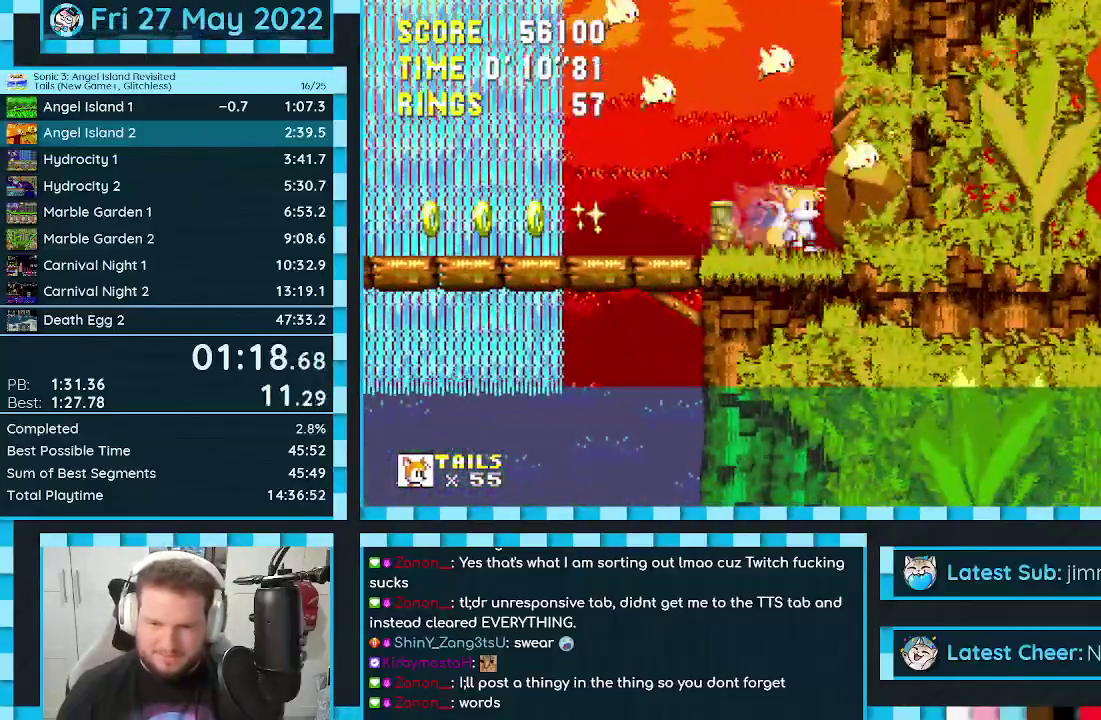
{"buttons": ["DPAD_RIGHT"], "events": [[17, "DPAD_DOWN", "down"], [67, "C", "down"], [83, "B", "down"], [117, "A", "down"], [133, "B", "up"], [133, "C", "up"], [183, "B", "down"], [183, "C", "down"], [233, "C", "up"], [250, "A", "up"], [250, "B", "up"], [250, "DPAD_DOWN", "up"], [500, "DPAD_RIGHT", "down"]]}
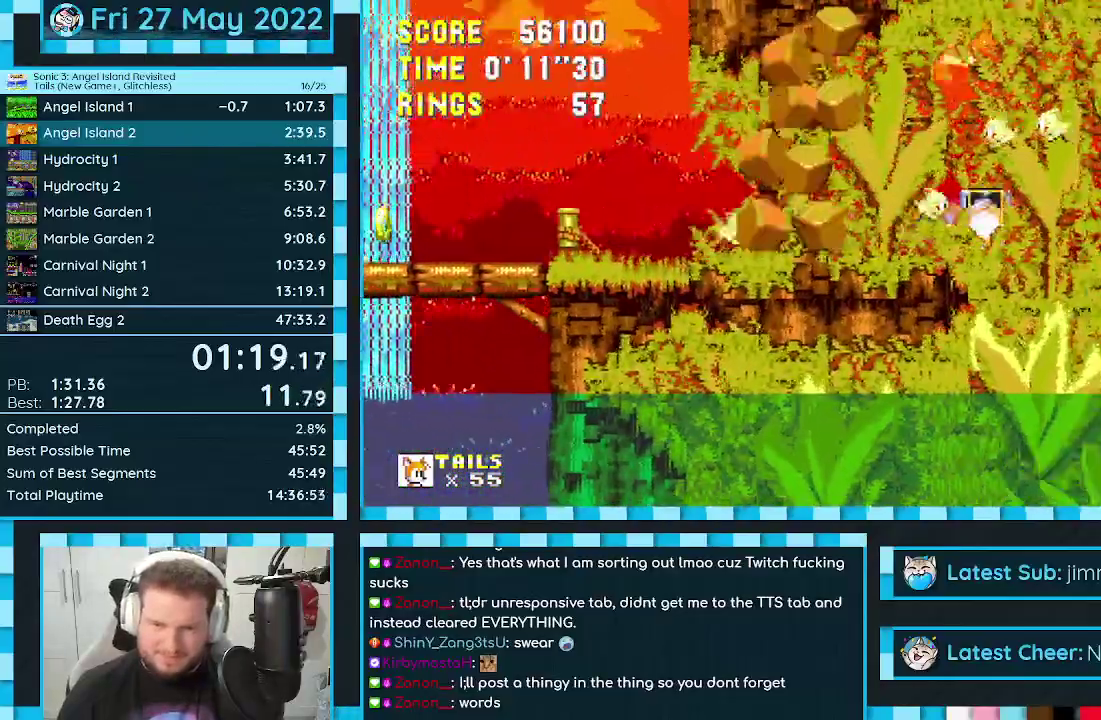
{"buttons": ["DPAD_RIGHT"], "events": []}
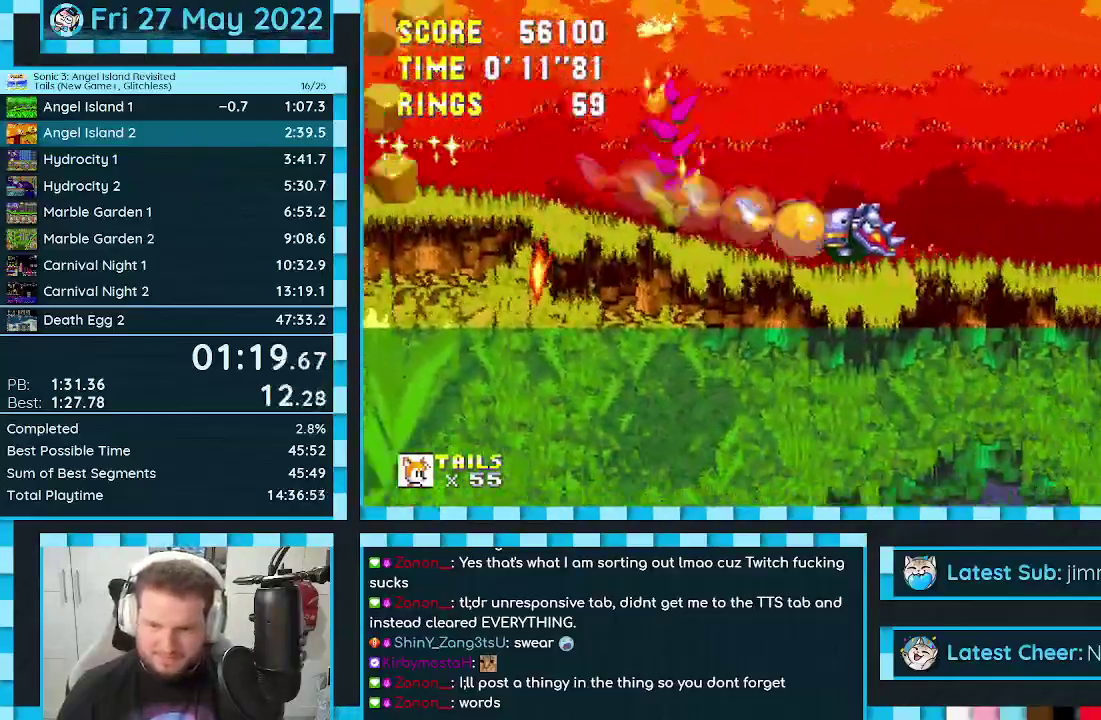
{"buttons": ["A", "DPAD_RIGHT"], "events": [[233, "A", "down"]]}
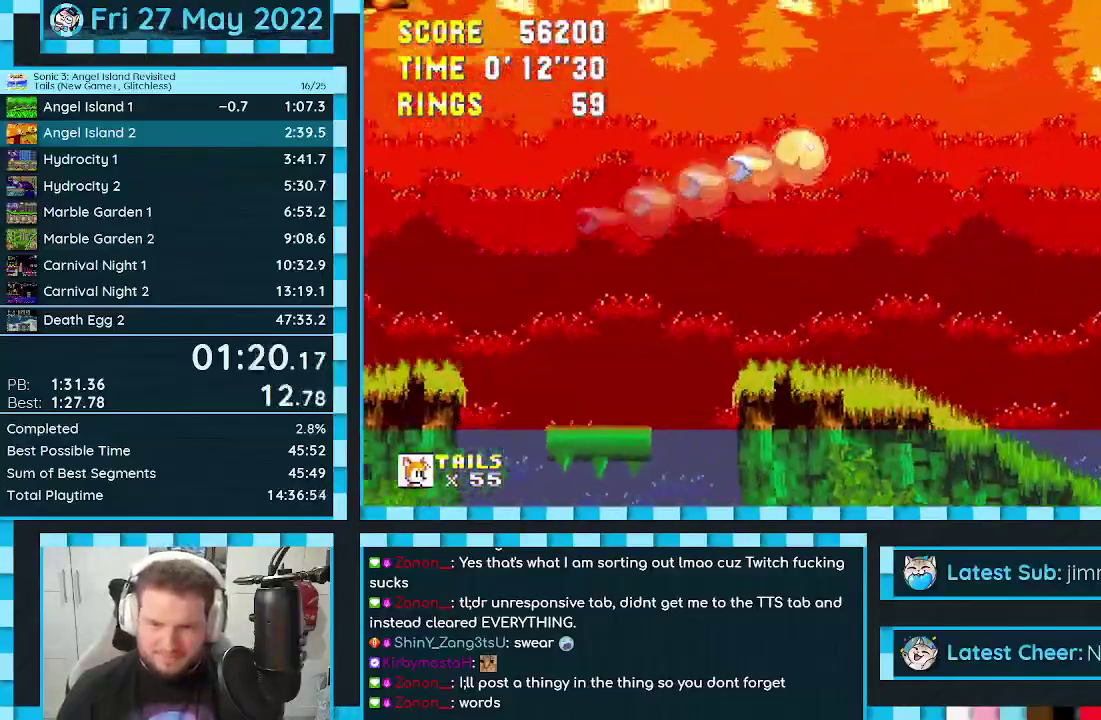
{"buttons": ["DPAD_RIGHT"], "events": [[33, "A", "up"], [100, "A", "down"], [167, "A", "up"]]}
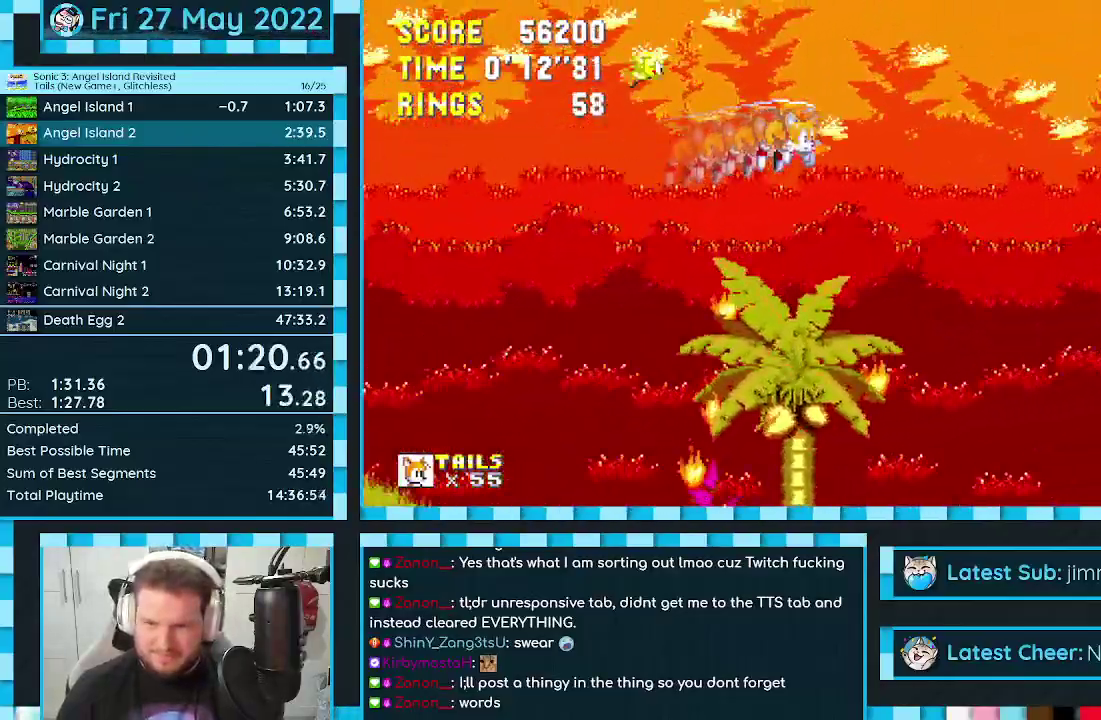
{"buttons": ["DPAD_RIGHT"], "events": []}
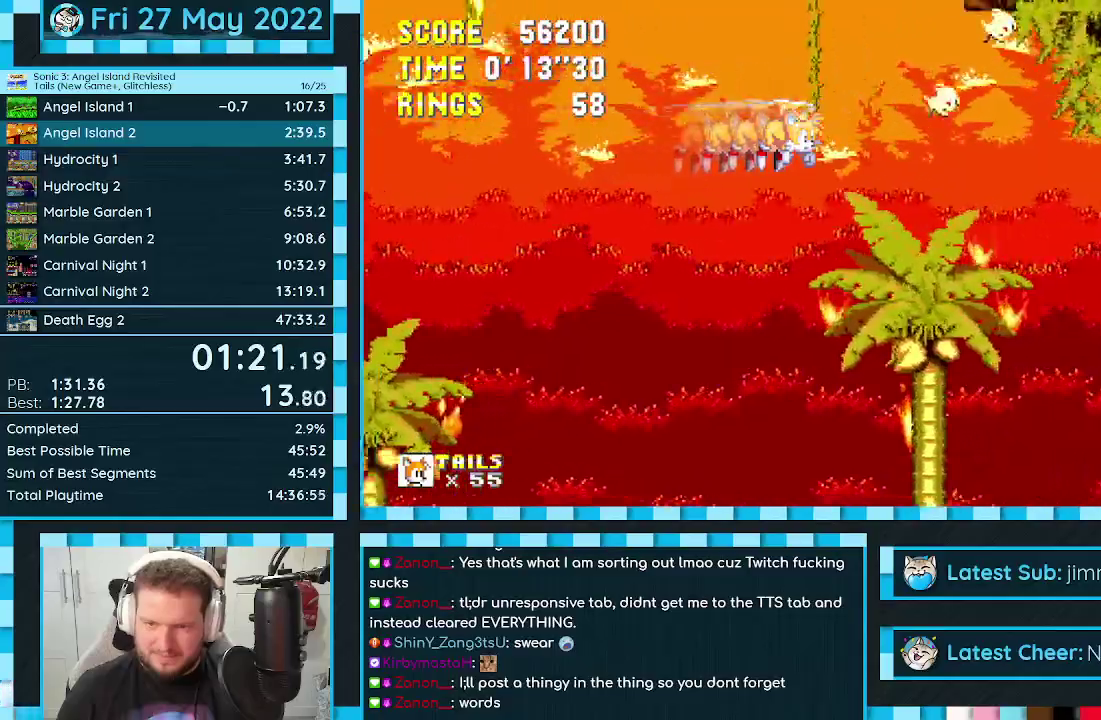
{"buttons": ["DPAD_RIGHT"], "events": []}
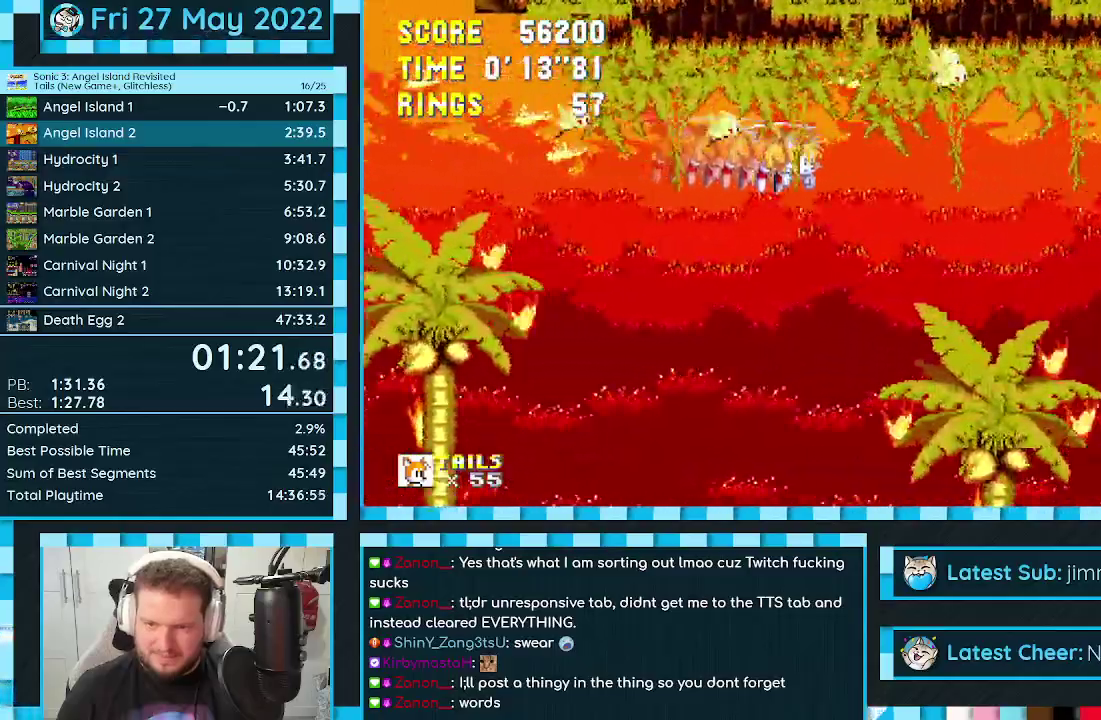
{"buttons": ["DPAD_DOWN", "DPAD_RIGHT"], "events": [[383, "DPAD_DOWN", "down"], [417, "A", "down"], [483, "A", "up"]]}
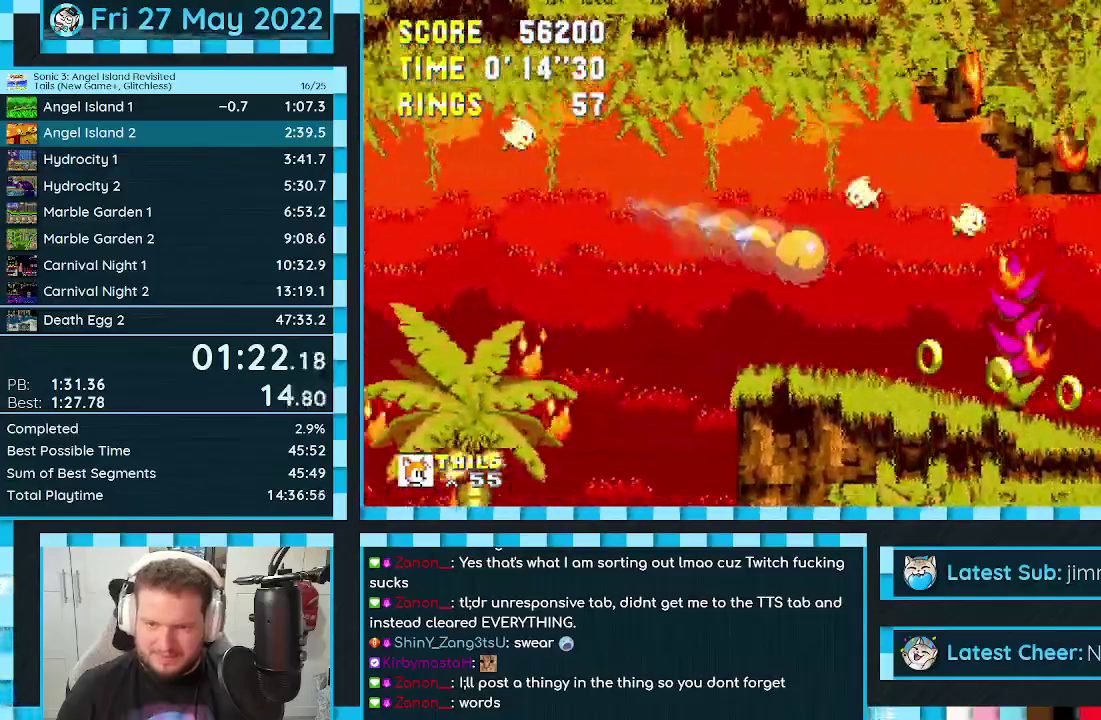
{"buttons": ["DPAD_UP", "DPAD_RIGHT"], "events": [[33, "DPAD_DOWN", "up"], [483, "DPAD_UP", "down"]]}
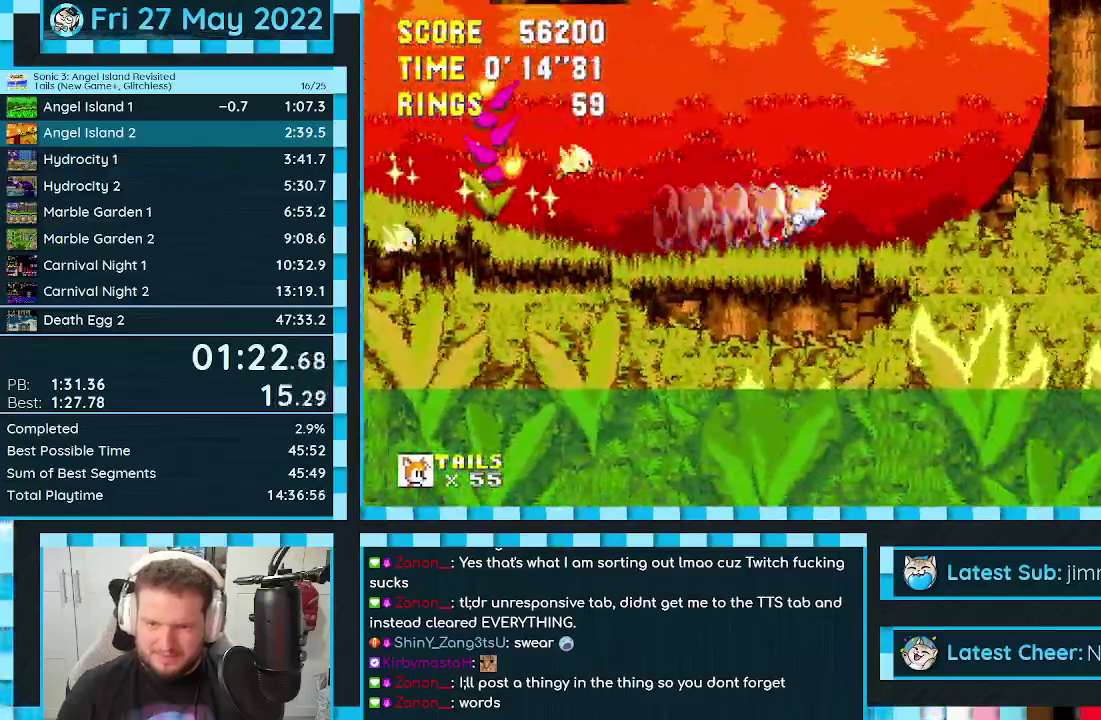
{"buttons": ["A", "DPAD_UP", "DPAD_RIGHT"], "events": [[183, "A", "down"]]}
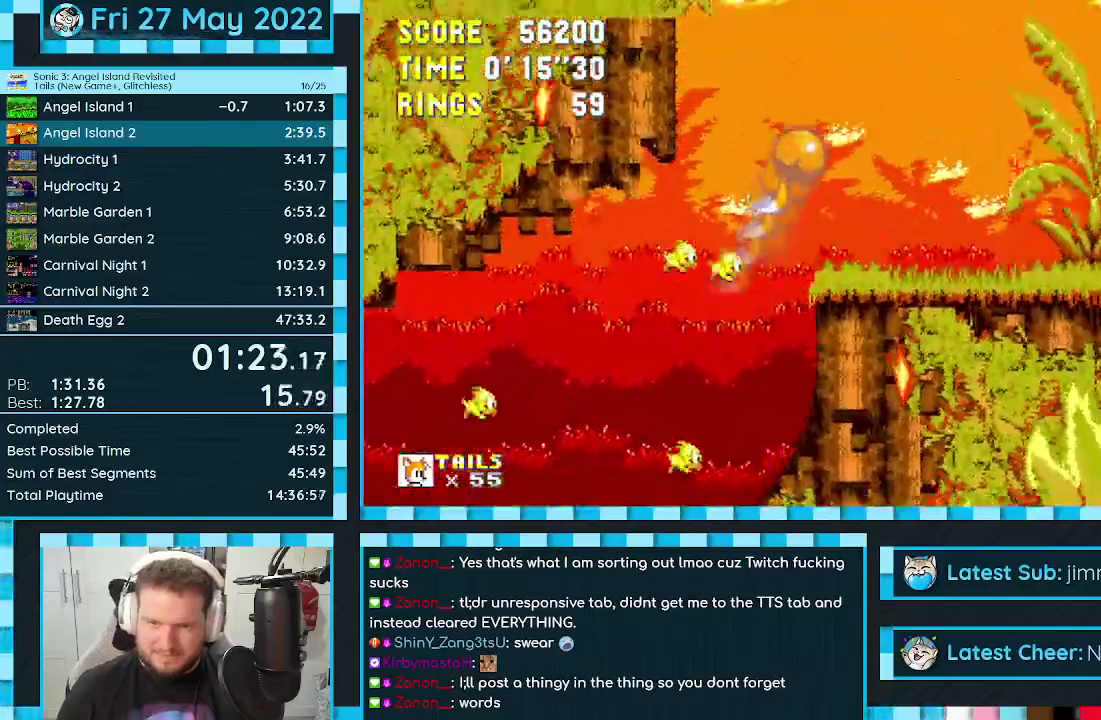
{"buttons": ["A", "B", "DPAD_UP"], "events": [[133, "DPAD_RIGHT", "up"], [150, "DPAD_LEFT", "down"], [167, "A", "up"], [217, "B", "down"], [217, "C", "down"], [267, "A", "down"], [283, "C", "up"], [333, "A", "up"], [333, "C", "down"], [383, "A", "down"], [433, "A", "up"], [500, "A", "down"], [500, "C", "up"], [500, "DPAD_LEFT", "up"]]}
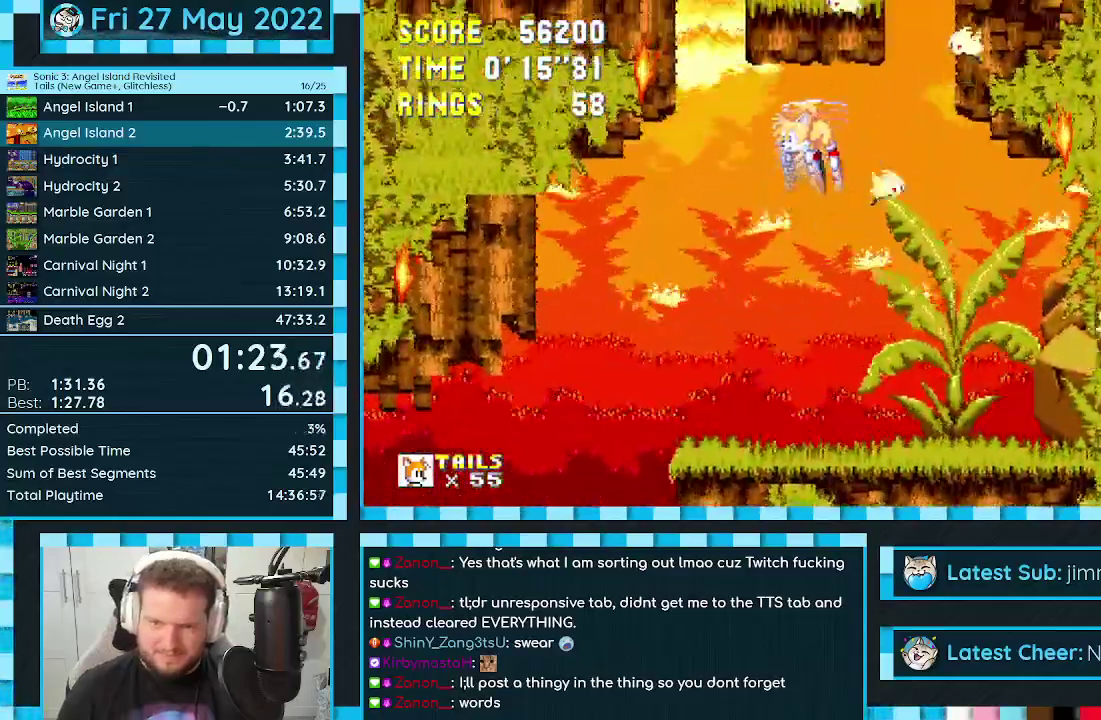
{"buttons": ["A", "DPAD_DOWN"], "events": [[67, "A", "up"], [117, "A", "down"], [200, "A", "up"], [233, "B", "up"], [367, "DPAD_UP", "up"], [433, "DPAD_DOWN", "down"], [483, "A", "down"]]}
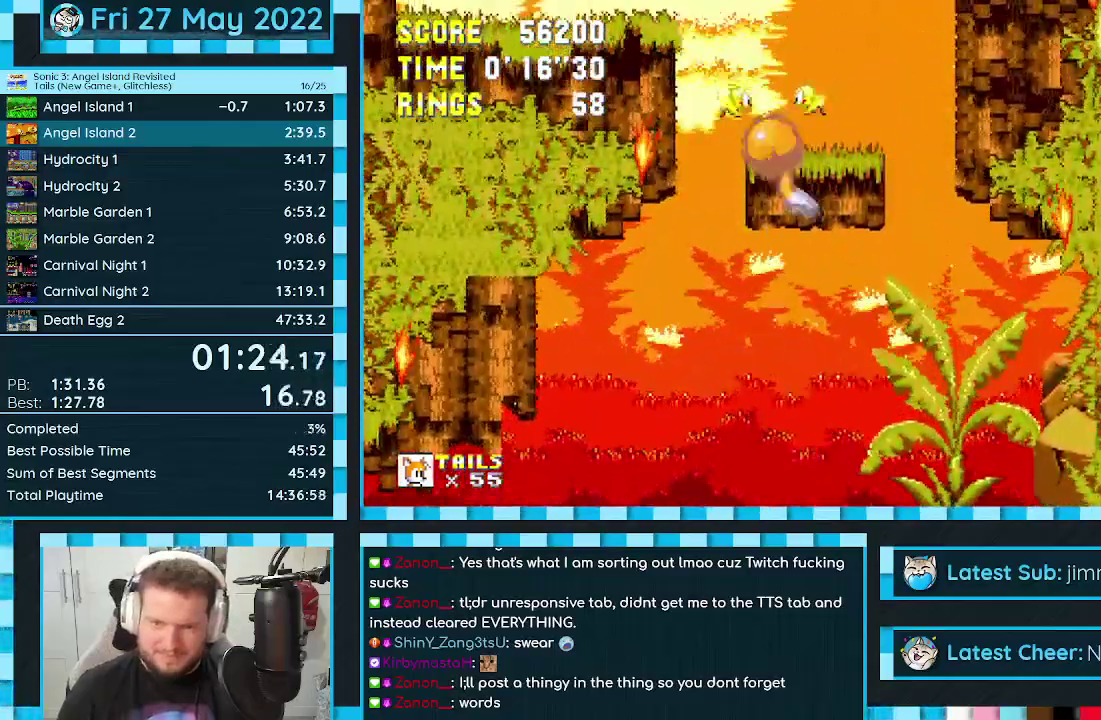
{"buttons": ["B", "C", "DPAD_UP", "DPAD_RIGHT"], "events": [[67, "DPAD_DOWN", "up"], [83, "A", "up"], [200, "DPAD_RIGHT", "down"], [200, "DPAD_UP", "down"], [233, "B", "down"], [233, "C", "down"], [283, "A", "down"], [300, "B", "up"], [317, "C", "up"], [333, "A", "up"], [367, "B", "down"], [367, "C", "down"], [417, "A", "down"], [433, "B", "up"], [433, "C", "up"], [483, "A", "up"], [483, "B", "down"], [483, "C", "down"]]}
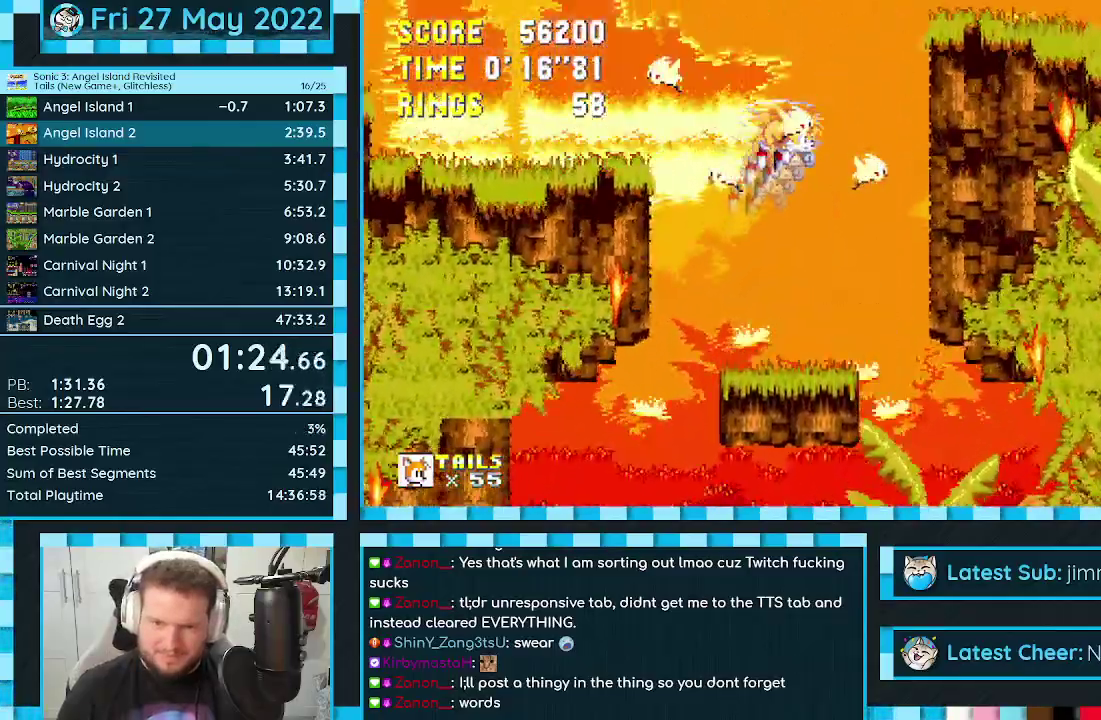
{"buttons": ["DPAD_DOWN", "DPAD_RIGHT"], "events": [[17, "A", "down"], [50, "C", "up"], [67, "B", "up"], [83, "A", "up"], [83, "B", "down"], [133, "A", "down"], [150, "B", "up"], [200, "A", "up"], [417, "DPAD_UP", "up"], [433, "DPAD_DOWN", "down"]]}
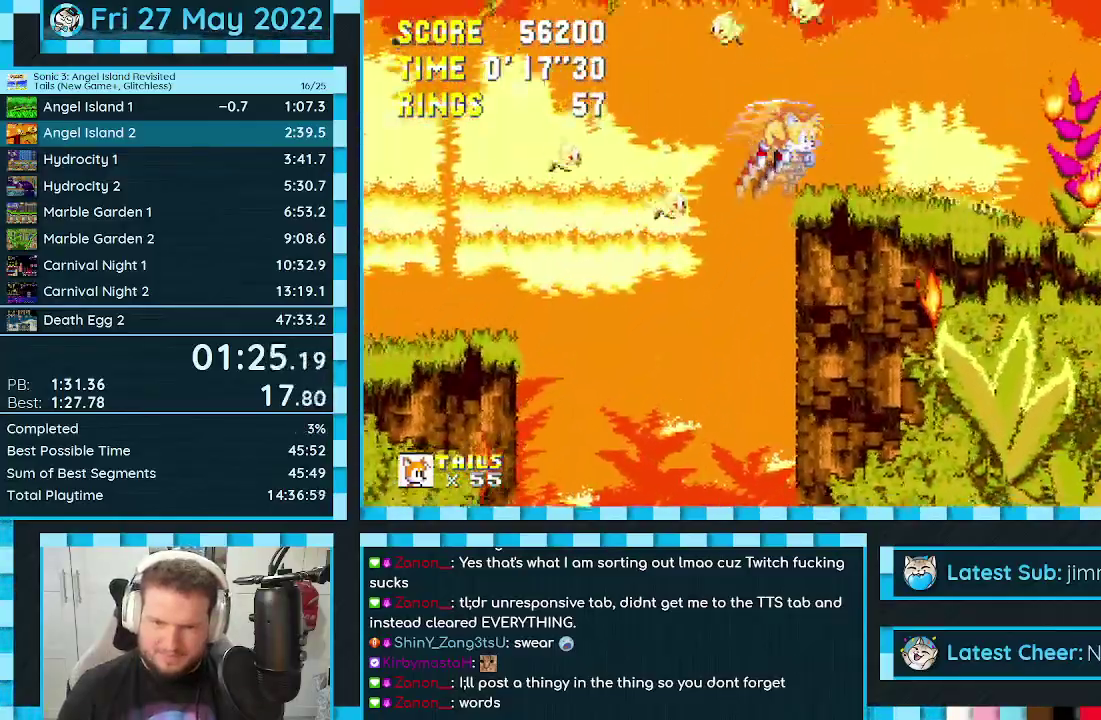
{"buttons": ["DPAD_RIGHT"], "events": [[17, "A", "down"], [117, "A", "up"], [167, "DPAD_DOWN", "up"]]}
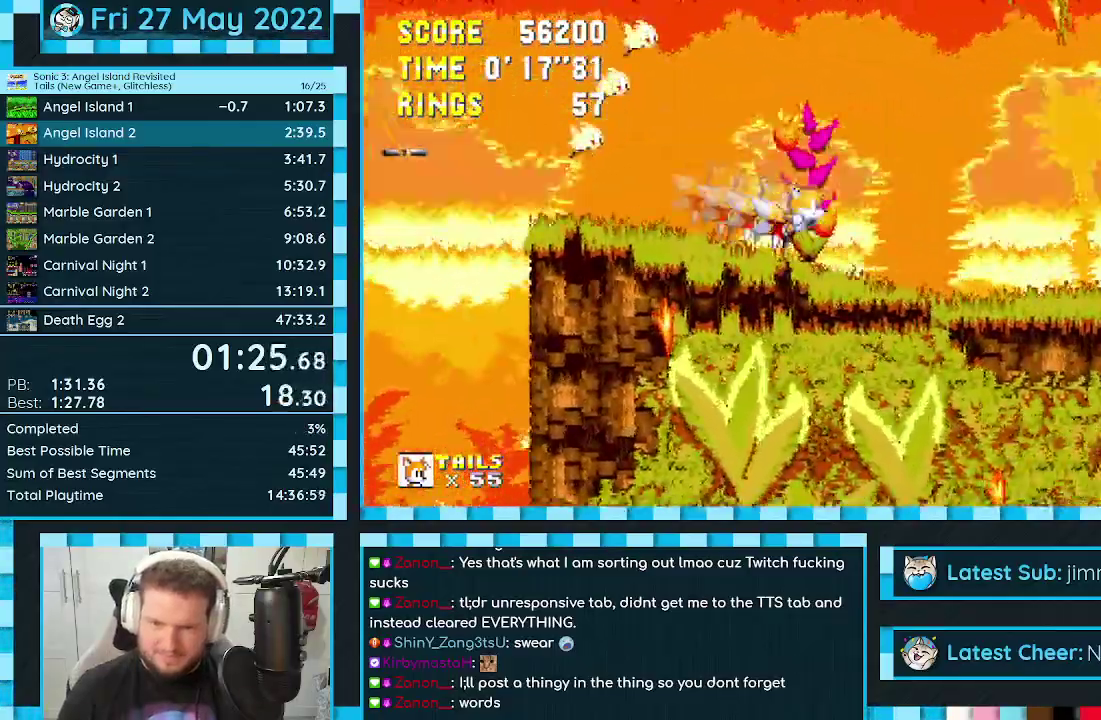
{"buttons": ["DPAD_RIGHT"], "events": []}
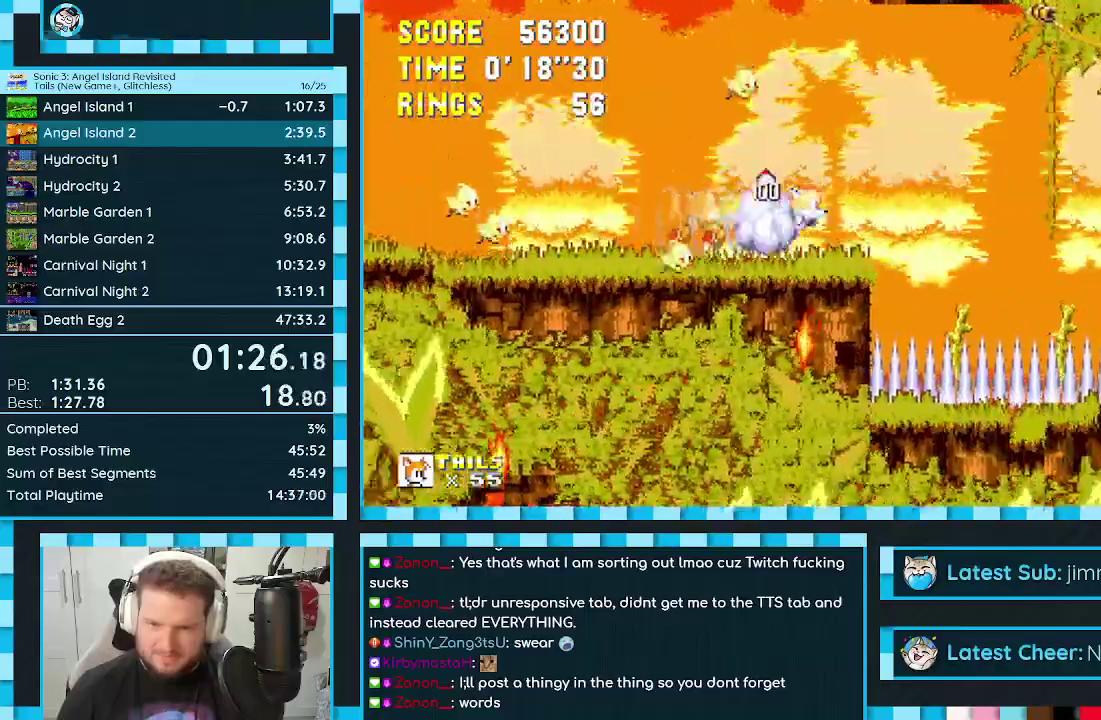
{"buttons": ["DPAD_RIGHT"], "events": [[117, "DPAD_RIGHT", "up"], [133, "DPAD_LEFT", "down"], [233, "DPAD_LEFT", "up"], [300, "DPAD_RIGHT", "down"]]}
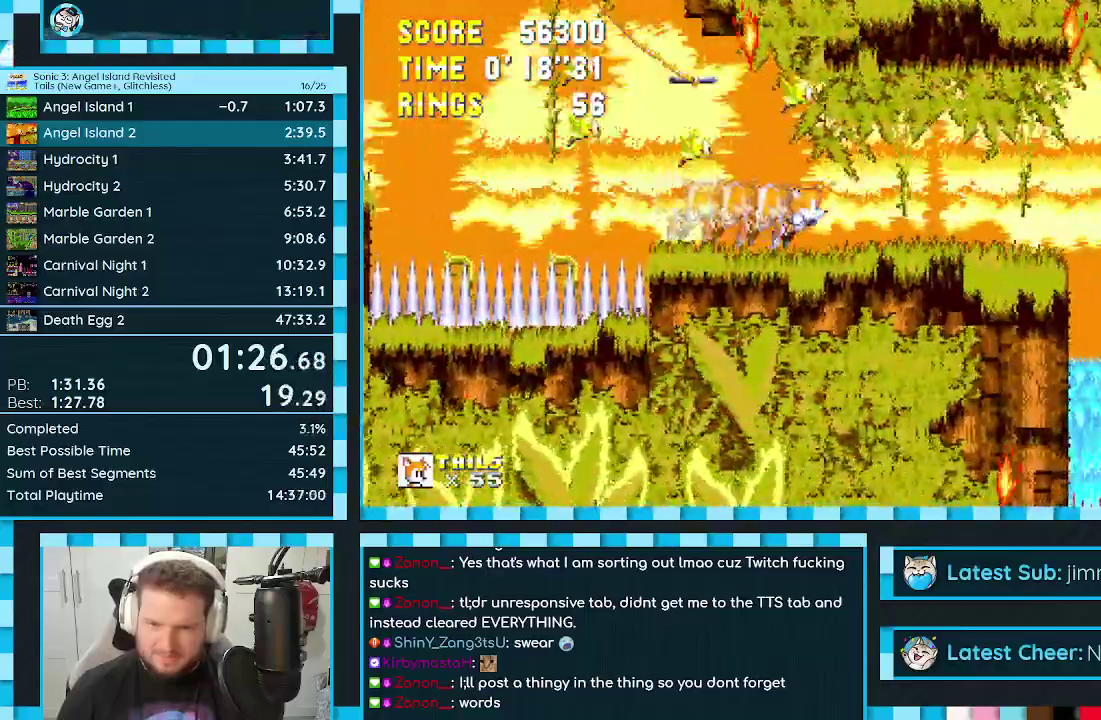
{"buttons": ["DPAD_LEFT"], "events": [[217, "A", "down"], [433, "DPAD_RIGHT", "up"], [450, "A", "up"], [483, "DPAD_LEFT", "down"]]}
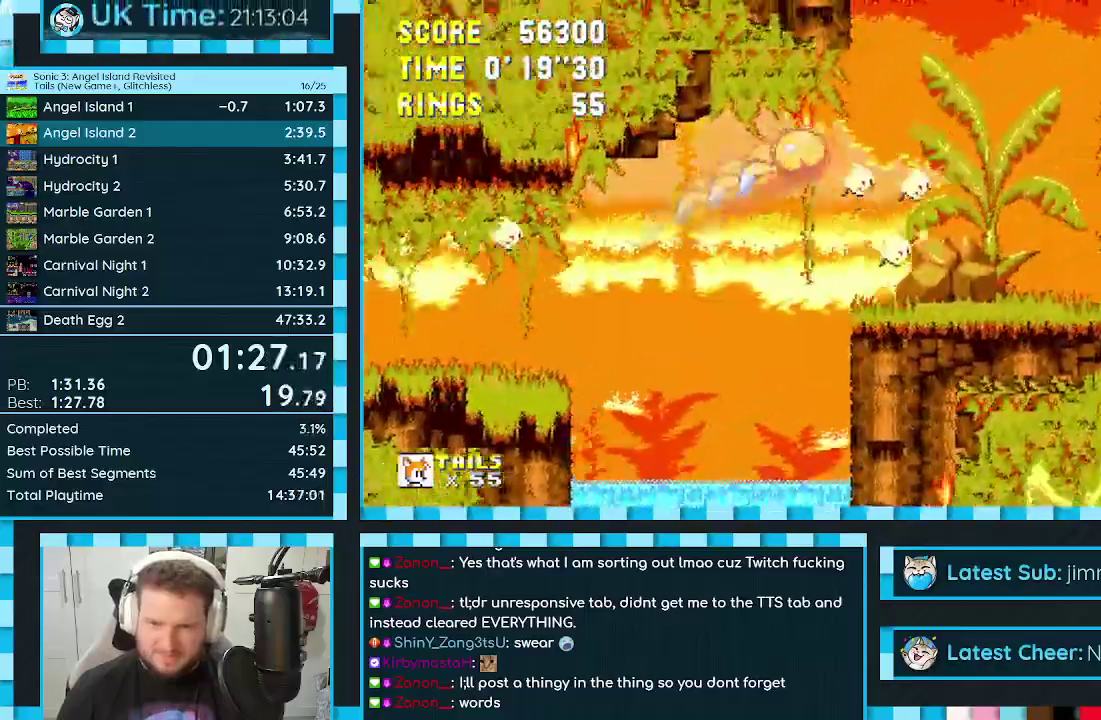
{"buttons": ["DPAD_RIGHT"], "events": [[100, "DPAD_LEFT", "up"], [133, "DPAD_RIGHT", "down"], [233, "DPAD_RIGHT", "up"], [433, "DPAD_RIGHT", "down"]]}